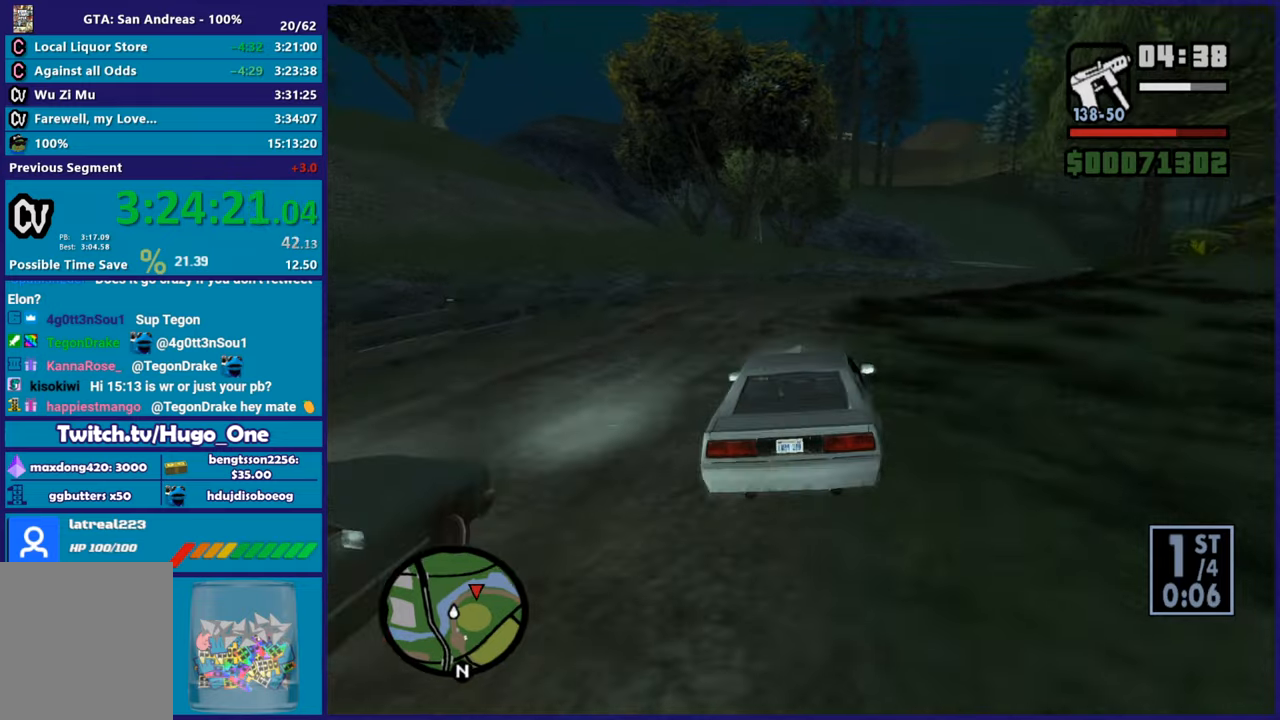
Gameplay with a controller (Xbox layout); each line is a JSON object with the inputs held at the frame after it. "button_events" lists button changes between this image and that frame as [ms after this image, input, new state], when the widget could be followed in between (sticks are given only as held states). This document gives stick clicks only as held states, not as events.
{"buttons": ["R2"], "left_stick": "down-right", "right_stick": "down-right", "button_events": [[150, "R2", "up"], [367, "R2", "down"]]}
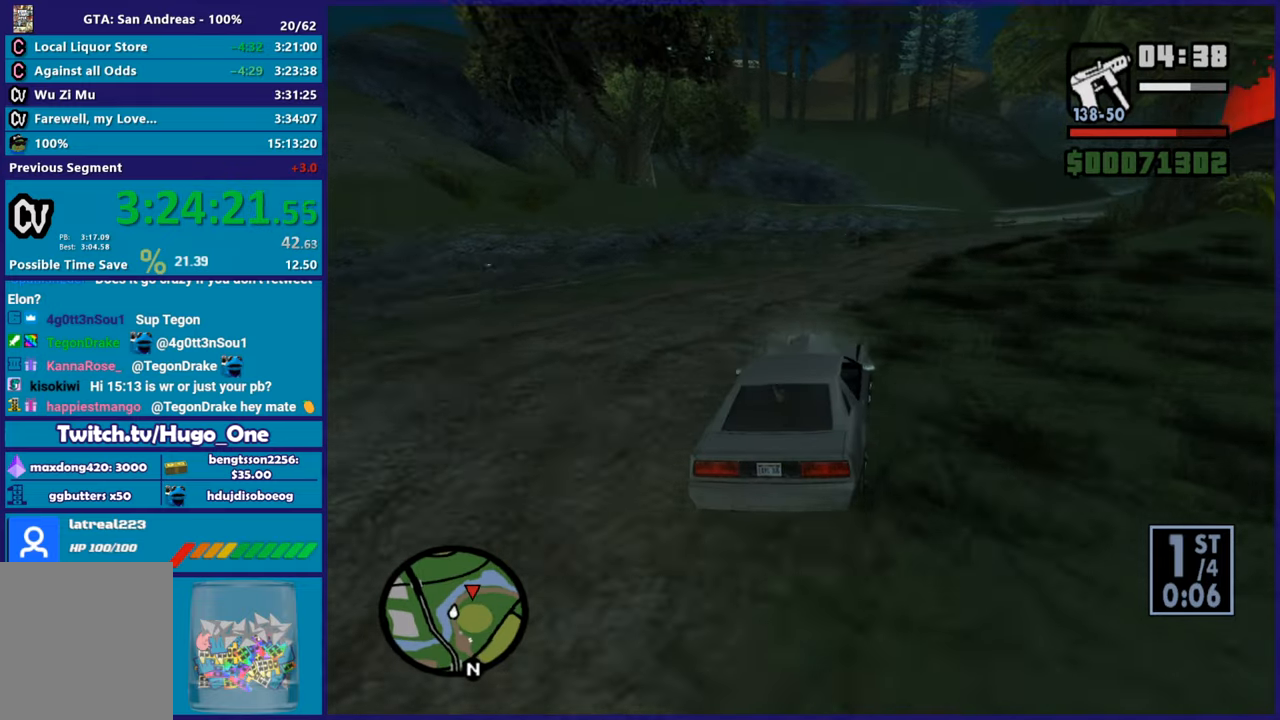
{"buttons": ["R2"], "left_stick": "down-right", "right_stick": "down-right", "button_events": []}
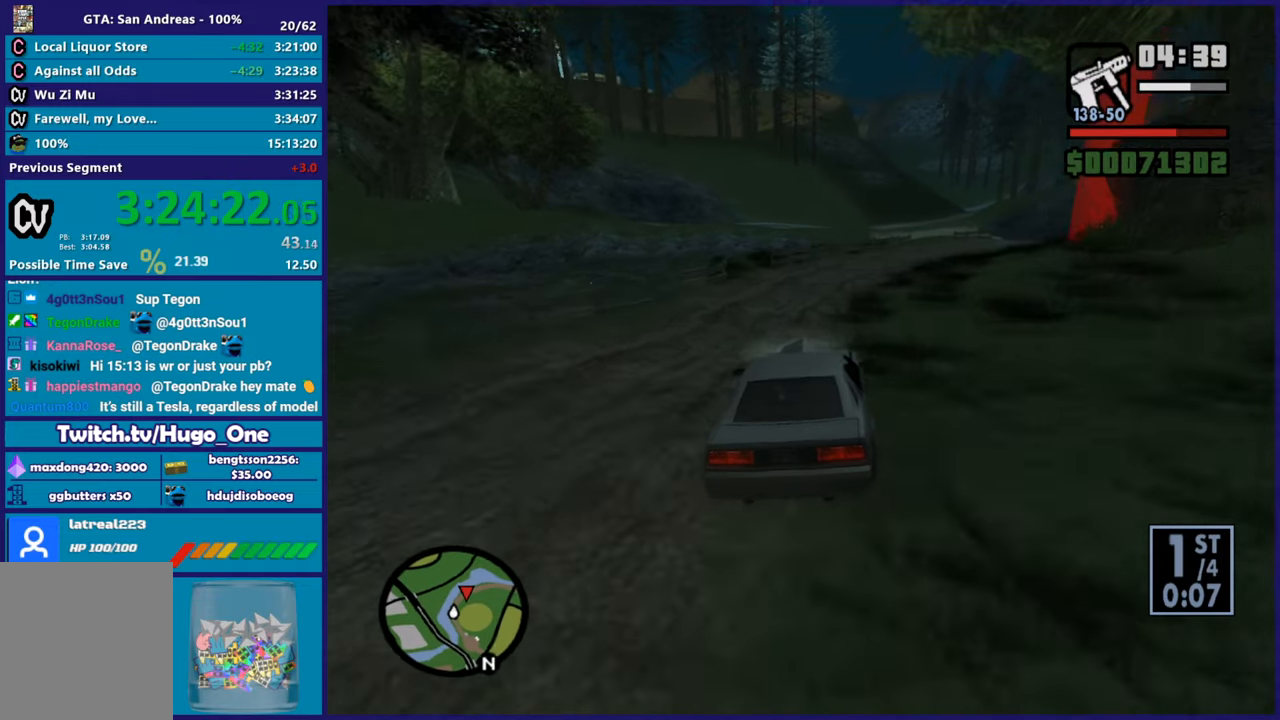
{"buttons": ["R2"], "left_stick": "center", "right_stick": "down-right", "button_events": []}
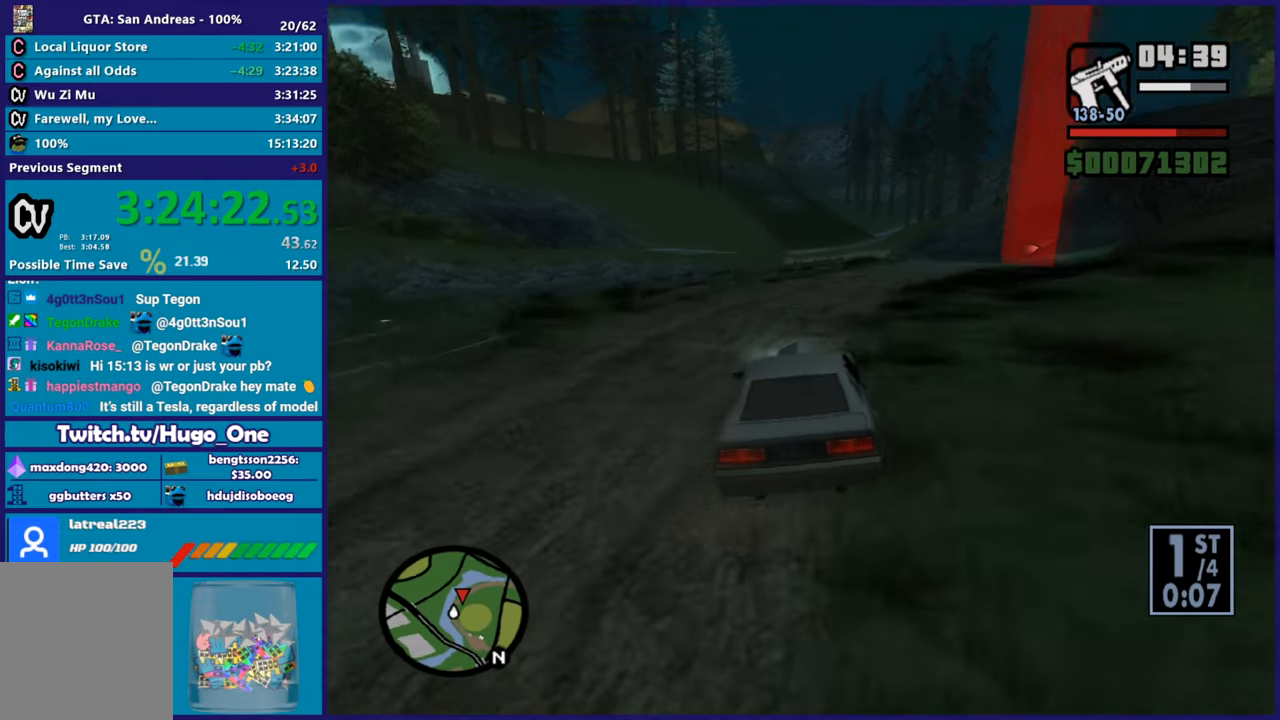
{"buttons": ["R2"], "left_stick": "right", "right_stick": "down-right"}
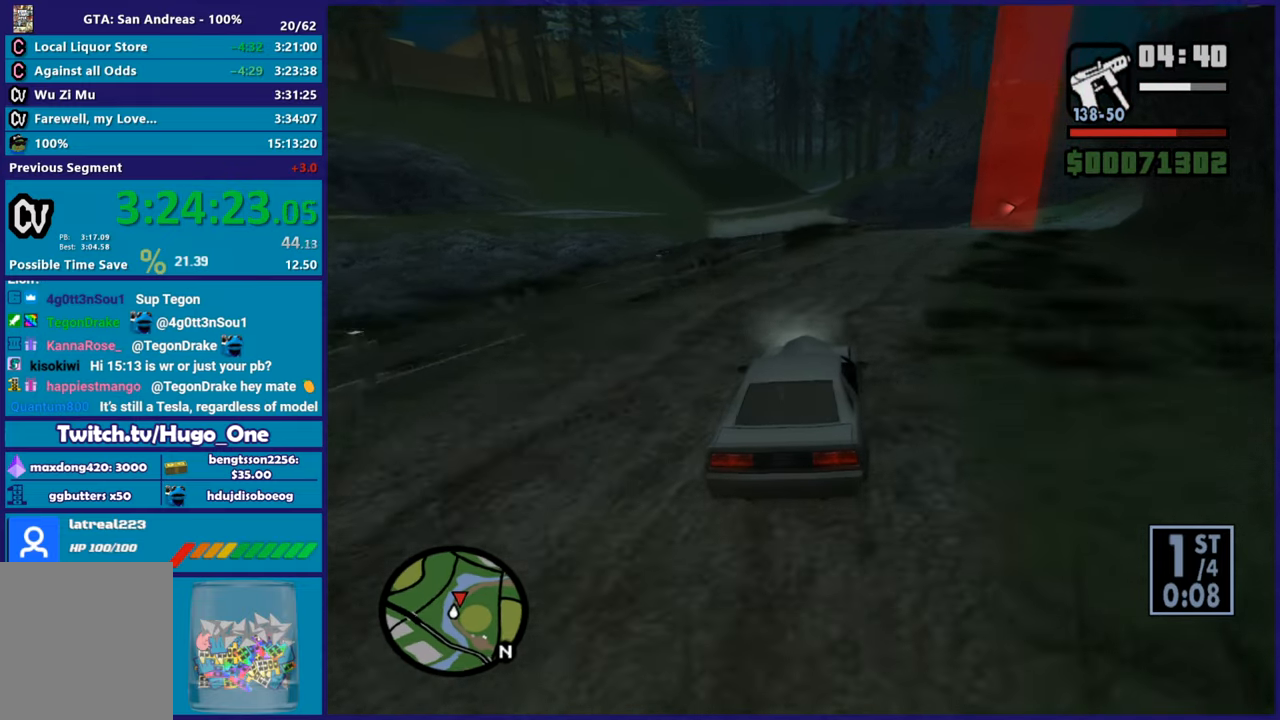
{"buttons": ["R2"], "left_stick": "down-right", "right_stick": "down-right"}
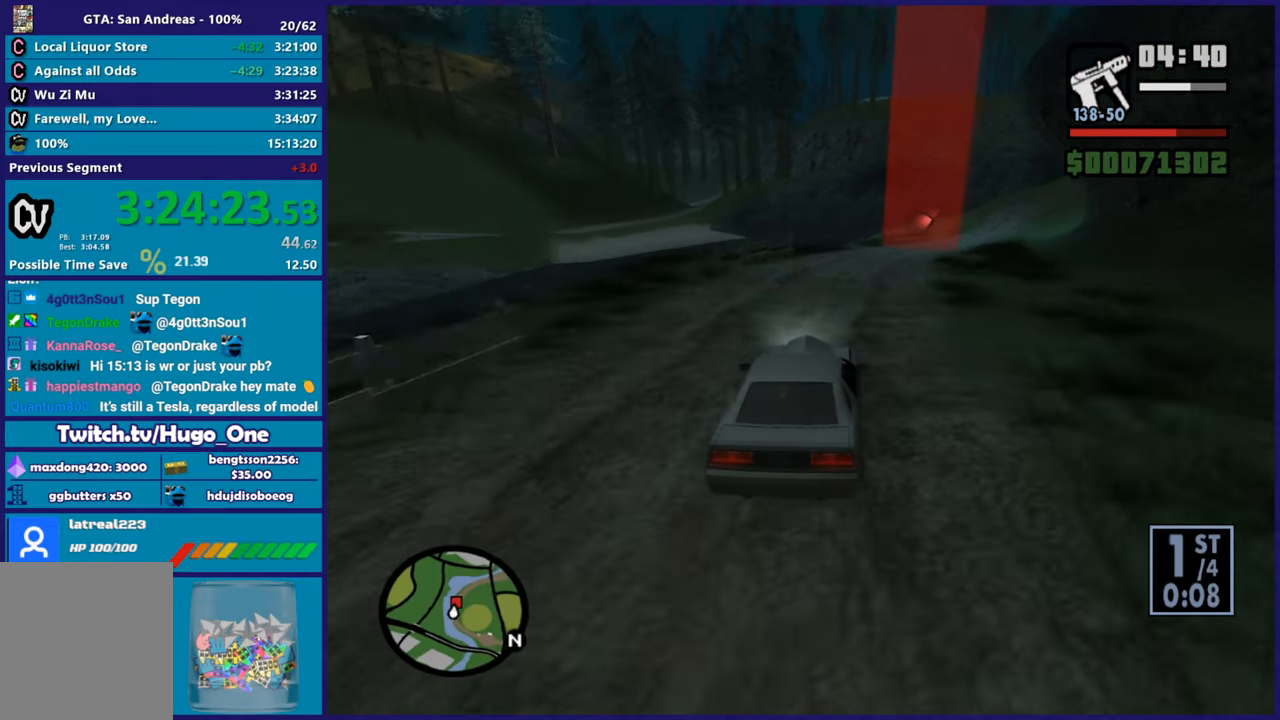
{"buttons": ["R2"], "left_stick": "down-right", "right_stick": "down-right", "button_events": []}
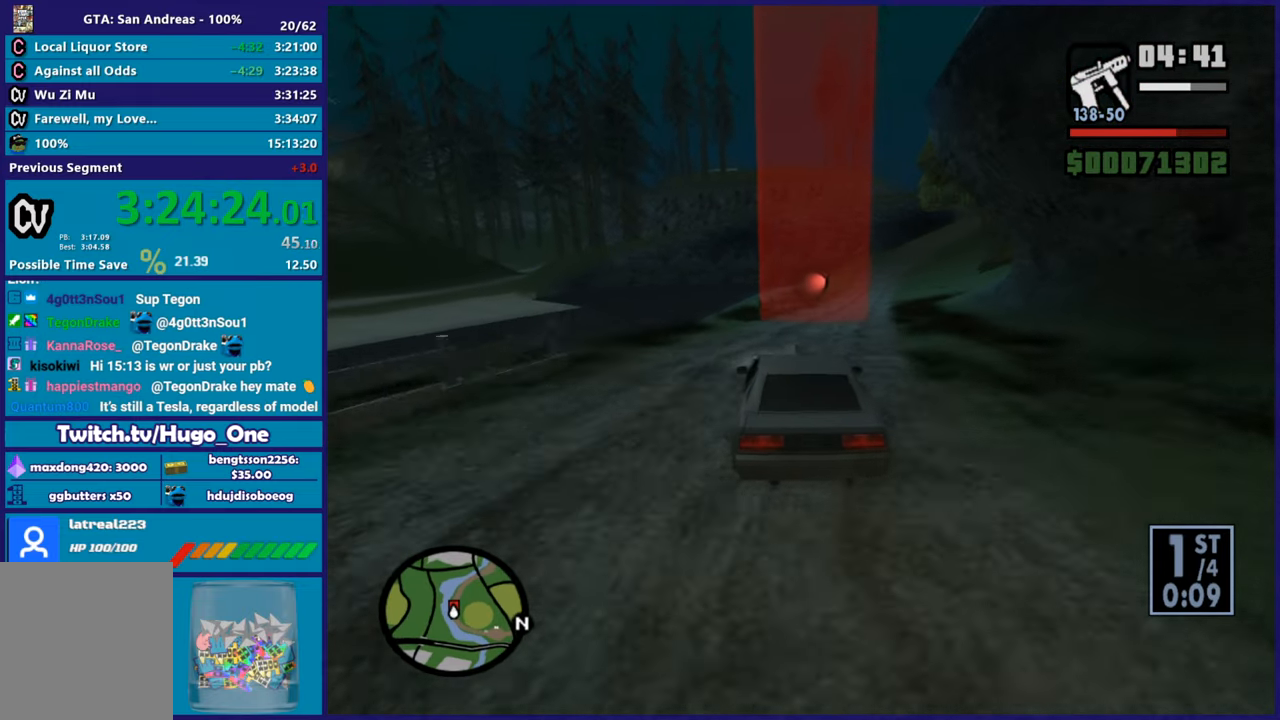
{"buttons": ["R2"], "left_stick": "down-right", "right_stick": "down-right", "button_events": []}
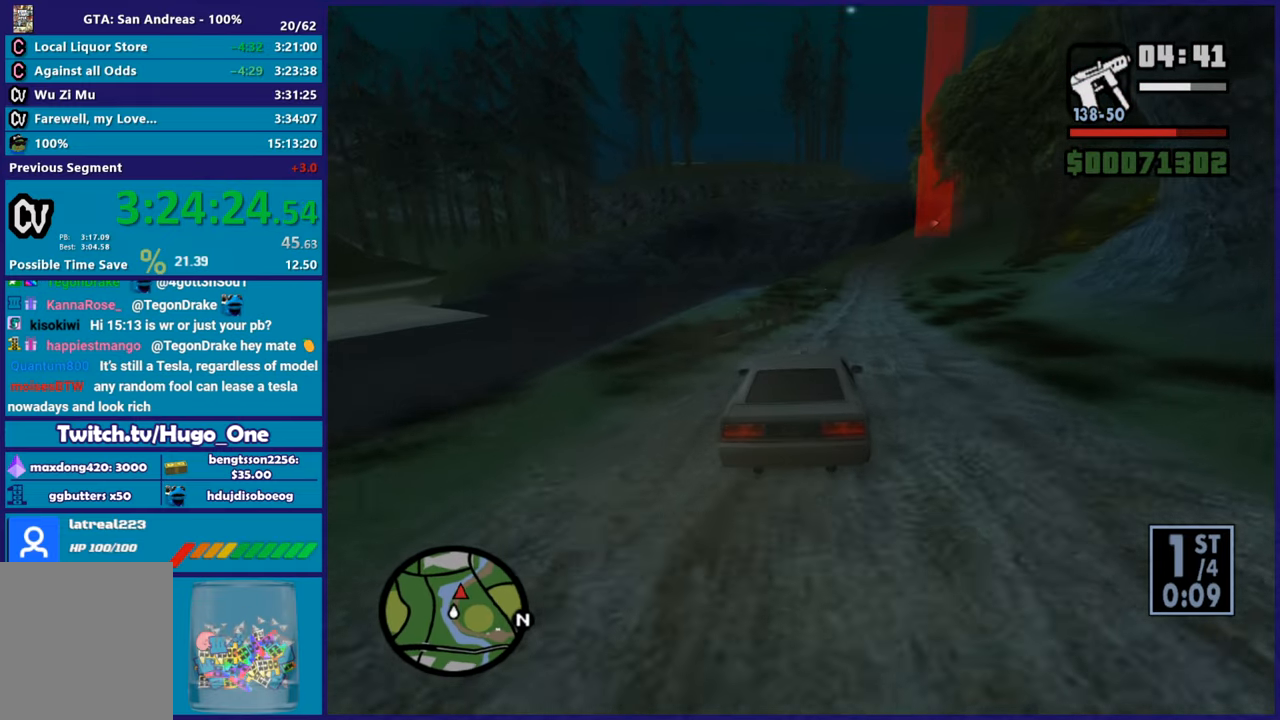
{"buttons": ["R2"], "left_stick": "center", "right_stick": "down-right", "button_events": [[167, "R2", "up"], [267, "R2", "down"]]}
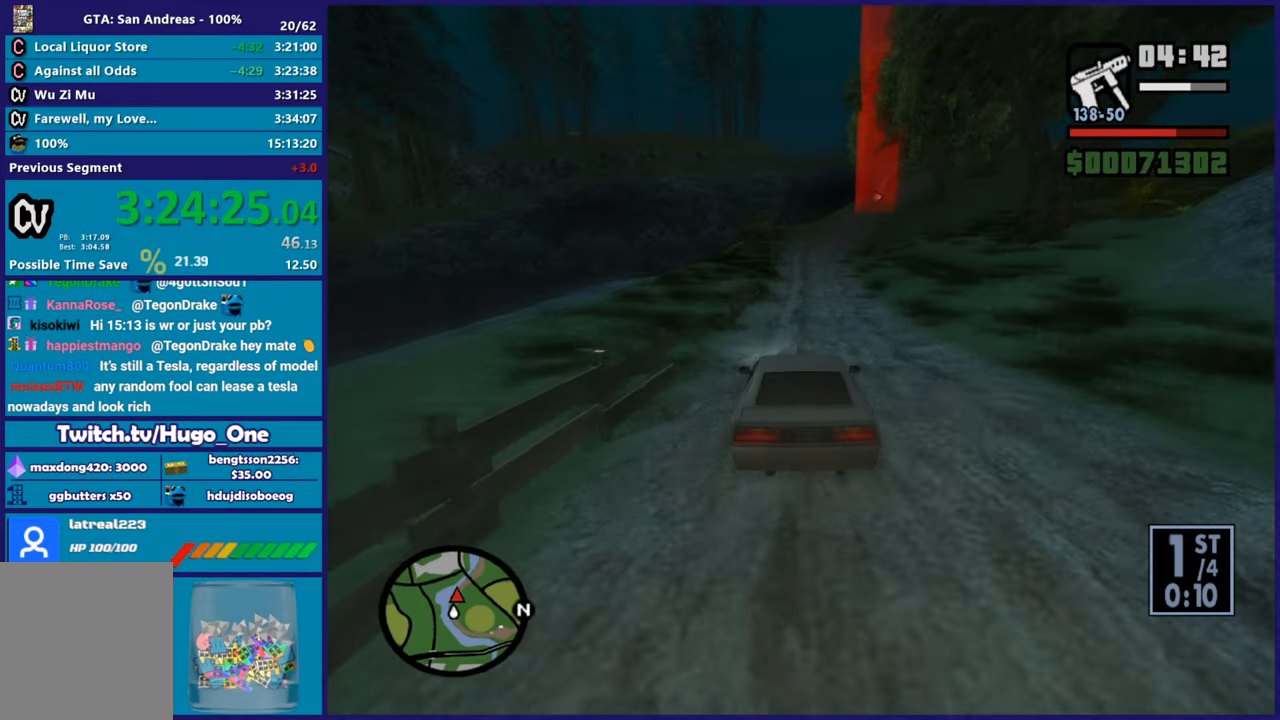
{"buttons": ["R2"], "left_stick": "center", "right_stick": "down", "button_events": []}
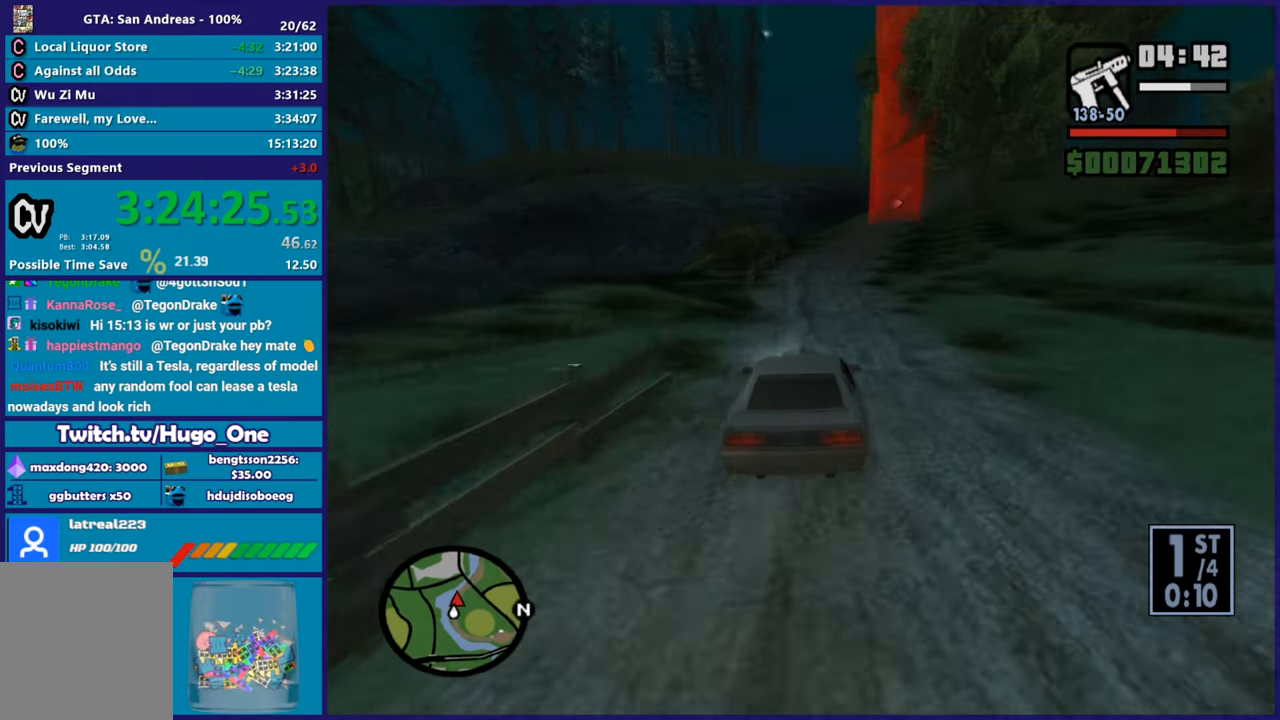
{"buttons": ["R2"], "left_stick": "right", "right_stick": "down"}
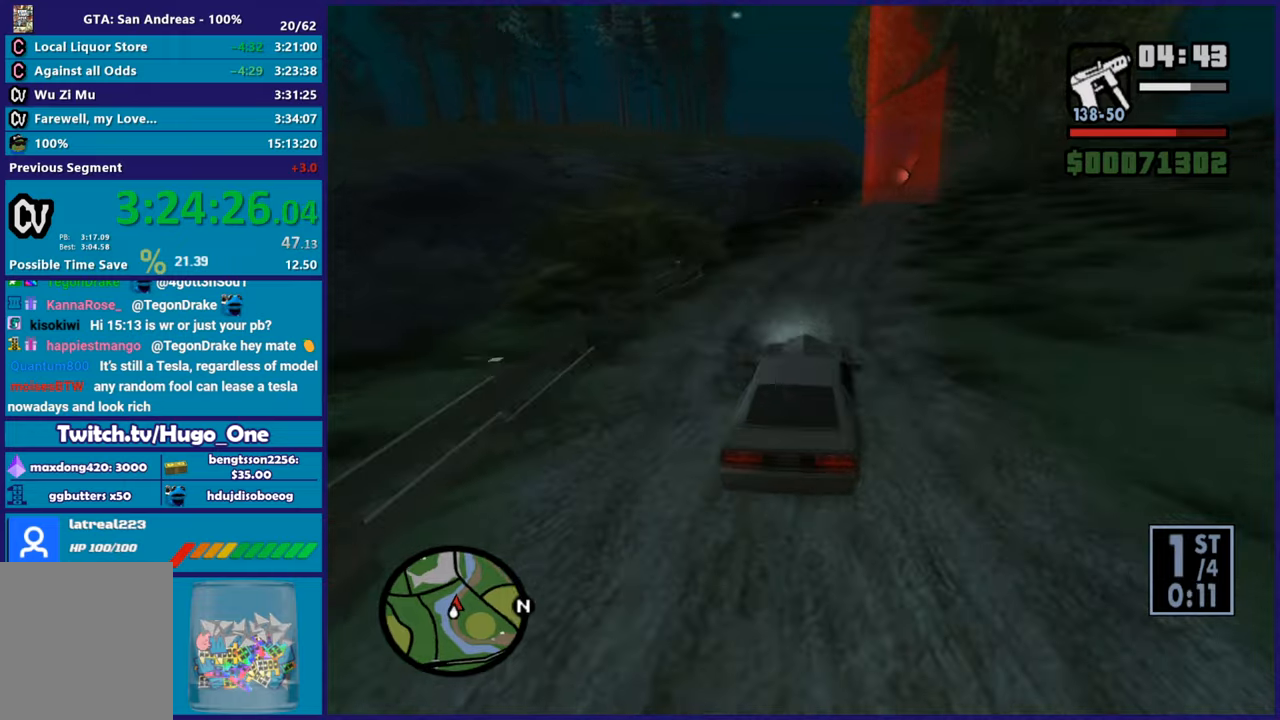
{"buttons": [], "left_stick": "down-right", "right_stick": "down", "button_events": [[417, "R2", "up"]]}
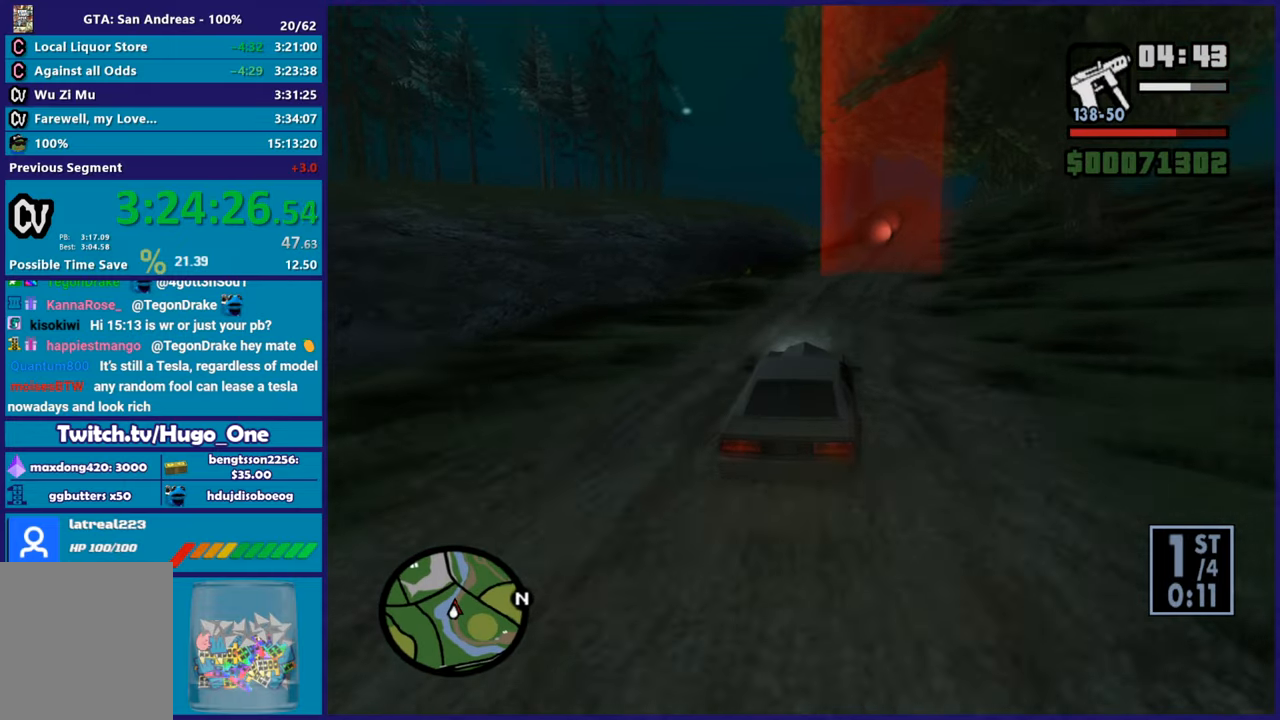
{"buttons": ["R2"], "left_stick": "down-right", "right_stick": "down", "button_events": [[17, "R2", "down"]]}
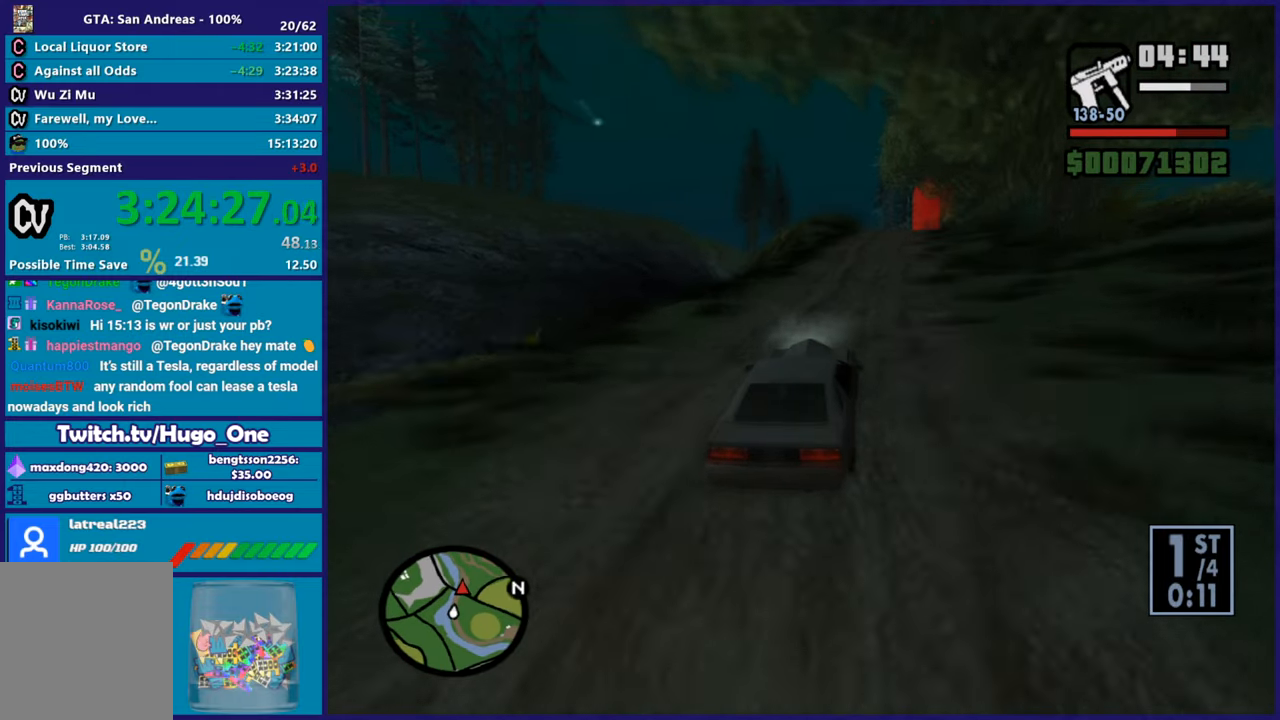
{"buttons": ["R2"], "left_stick": "center", "right_stick": "down", "button_events": [[100, "R2", "up"], [167, "R2", "down"]]}
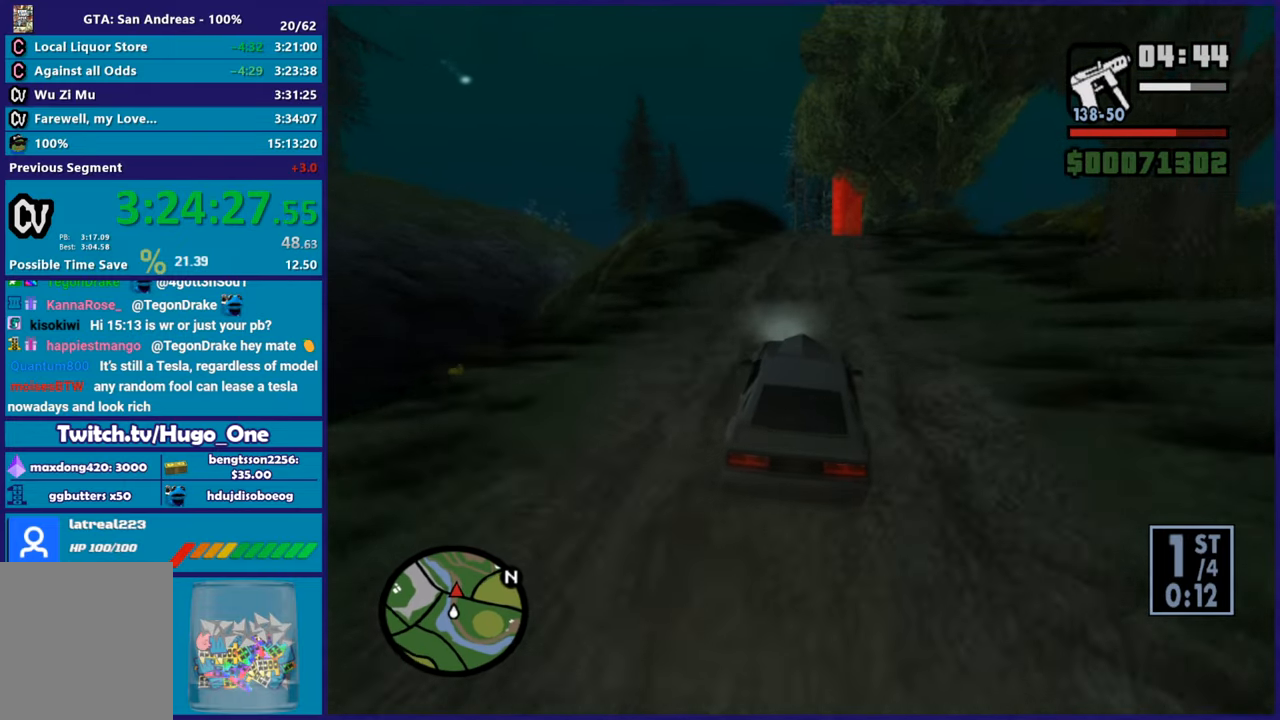
{"buttons": ["R2"], "left_stick": "center", "right_stick": "down", "button_events": []}
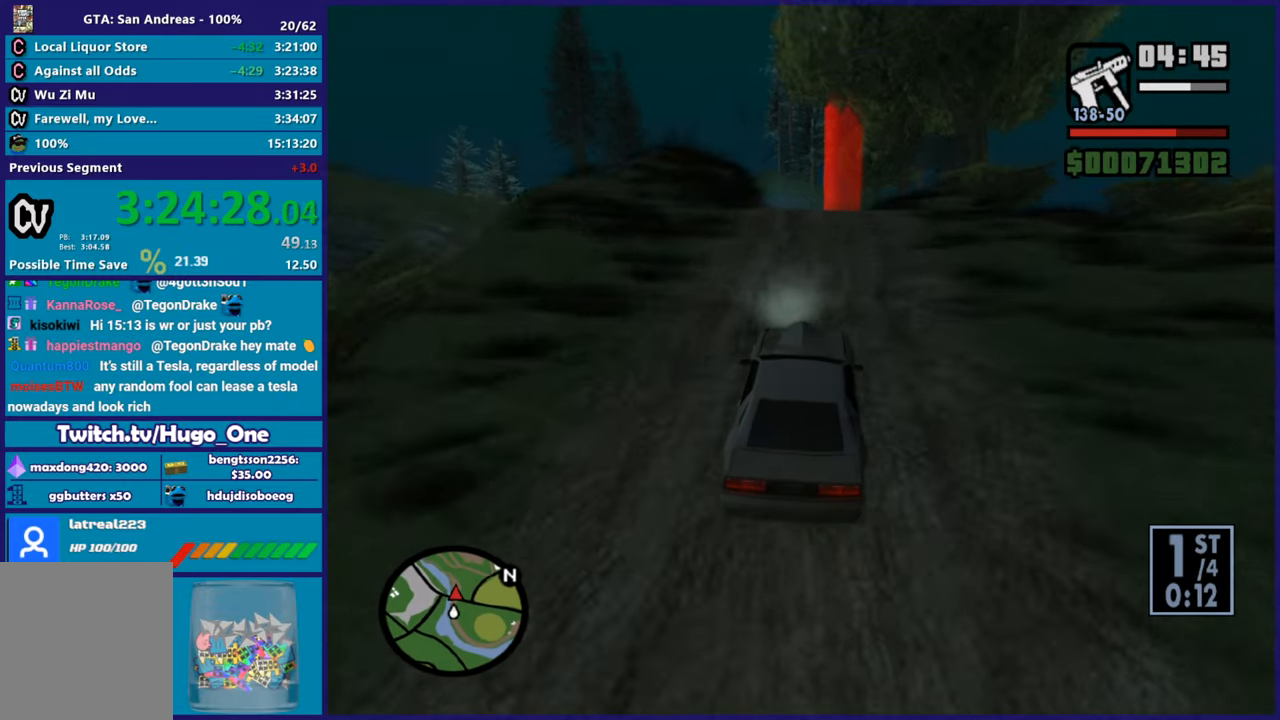
{"buttons": ["R2"], "left_stick": "center", "right_stick": "down", "button_events": []}
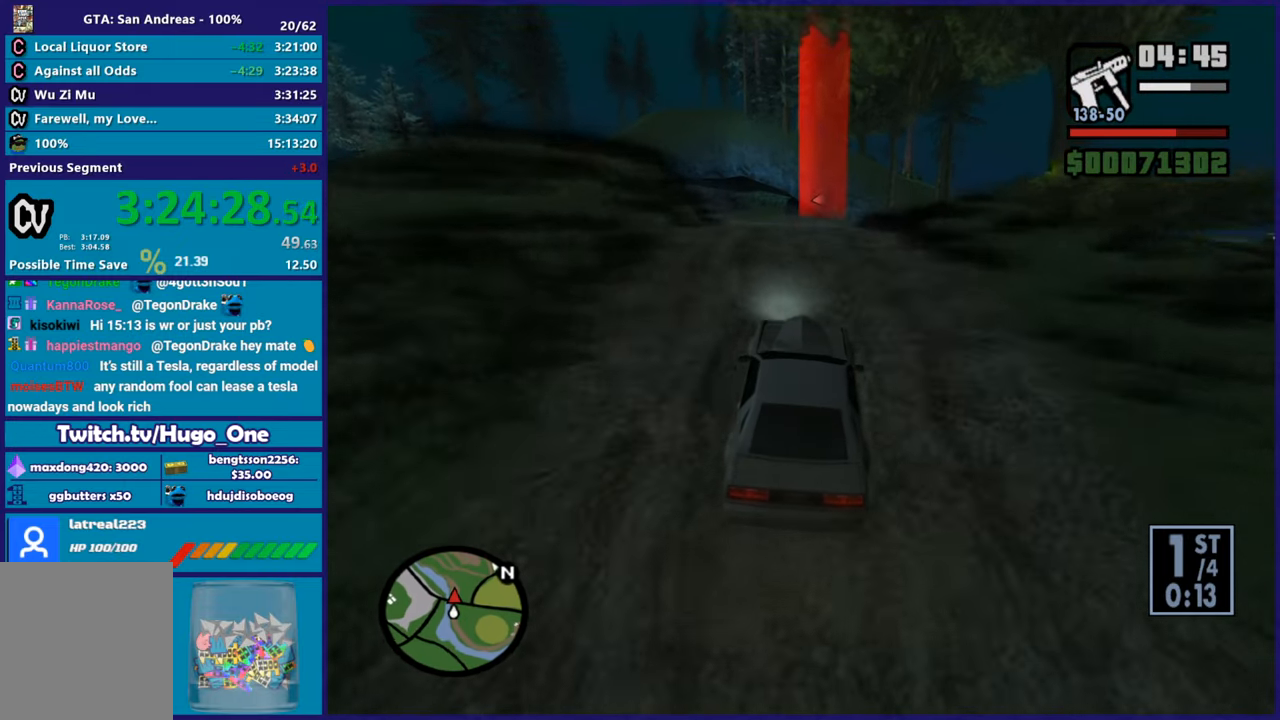
{"buttons": ["R2"], "left_stick": "center", "right_stick": "down", "button_events": []}
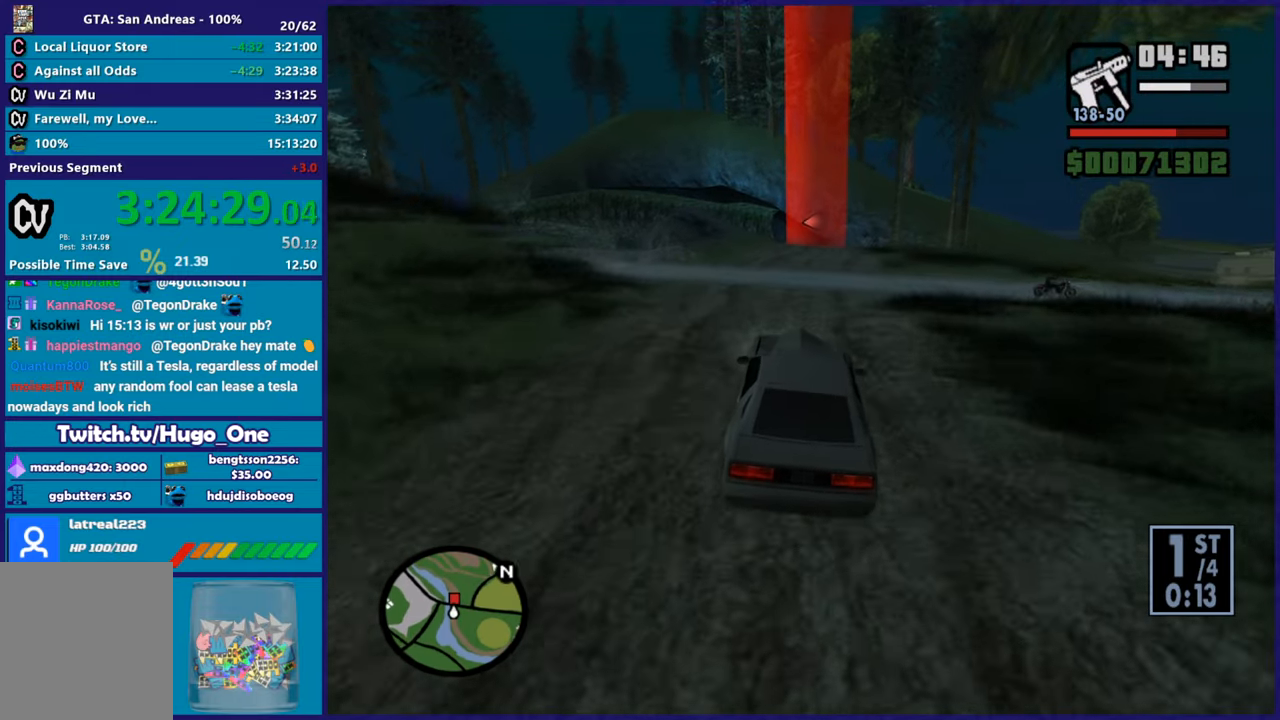
{"buttons": ["R2"], "left_stick": "down-right", "right_stick": "down-left", "button_events": []}
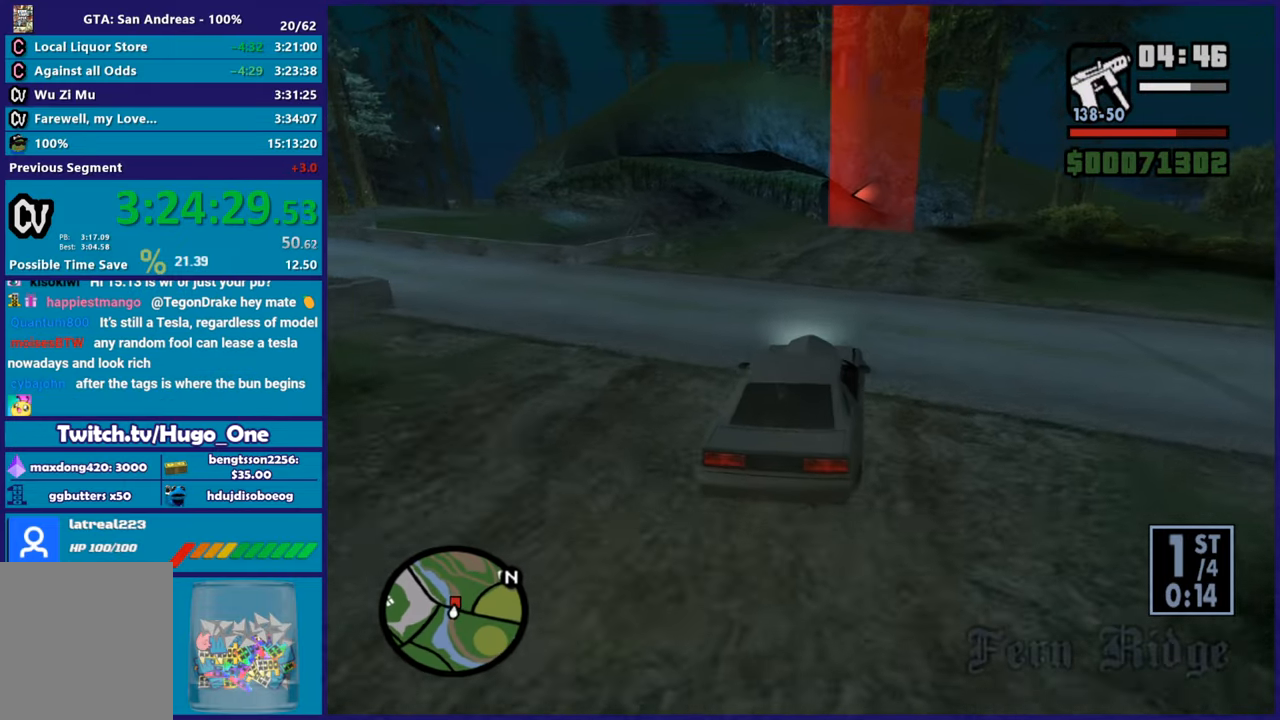
{"buttons": ["R2"], "left_stick": "center", "right_stick": "down-left", "button_events": []}
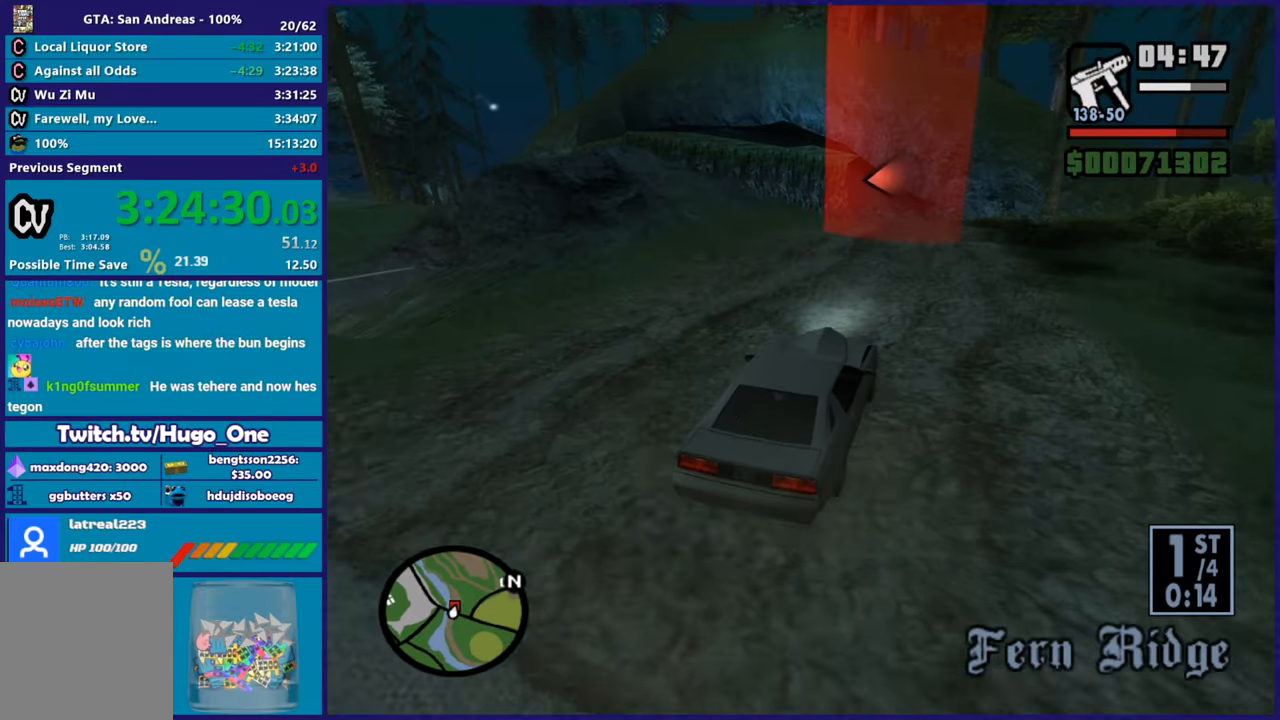
{"buttons": [], "left_stick": "up-left", "right_stick": "down-left", "button_events": [[233, "R2", "up"]]}
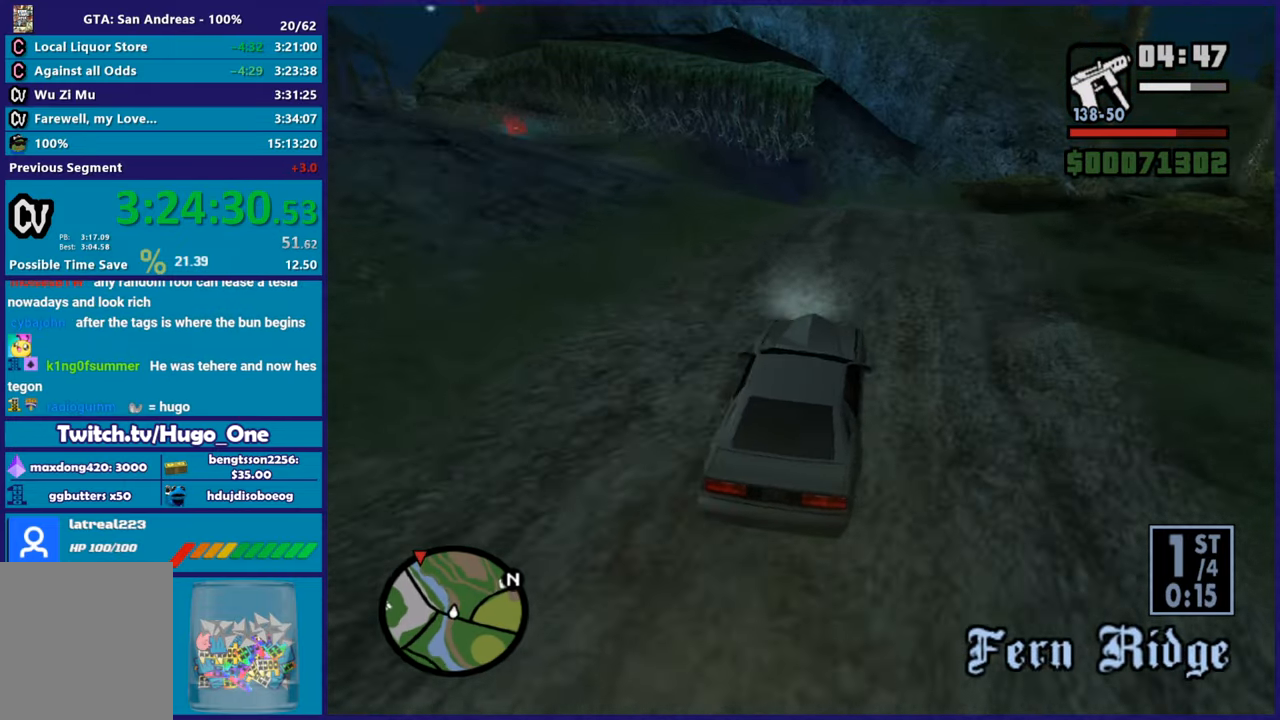
{"buttons": [], "left_stick": "down-right", "right_stick": "down-left", "button_events": [[50, "R2", "down"], [501, "R2", "up"]]}
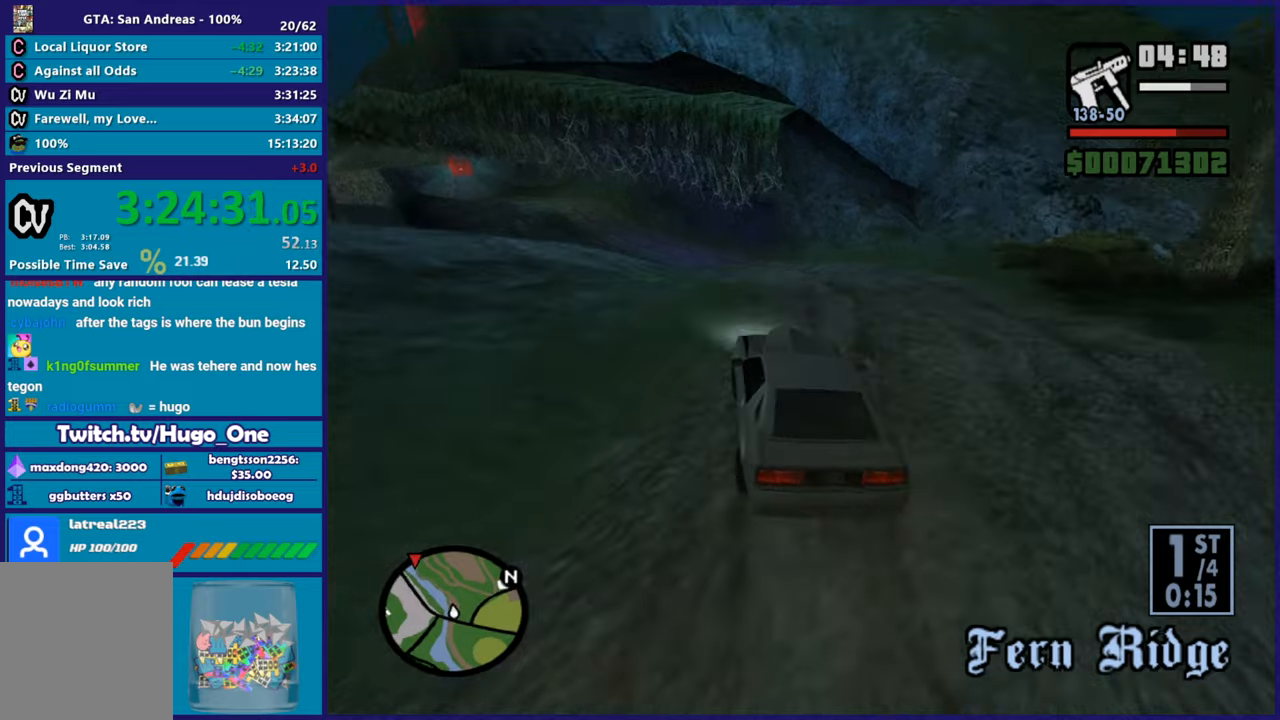
{"buttons": [], "left_stick": "center", "right_stick": "down-left", "button_events": [[384, "R2", "down"], [500, "R2", "up"]]}
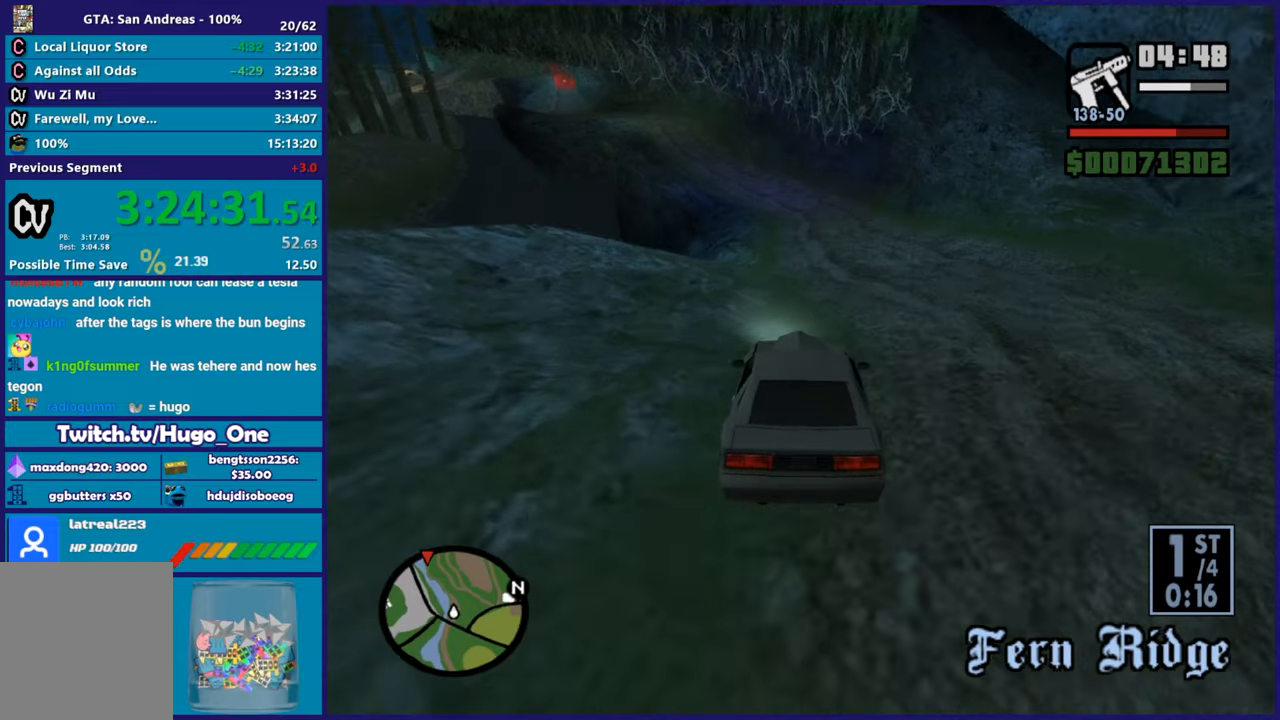
{"buttons": ["R2"], "left_stick": "left", "right_stick": "down-left", "button_events": [[134, "R2", "down"]]}
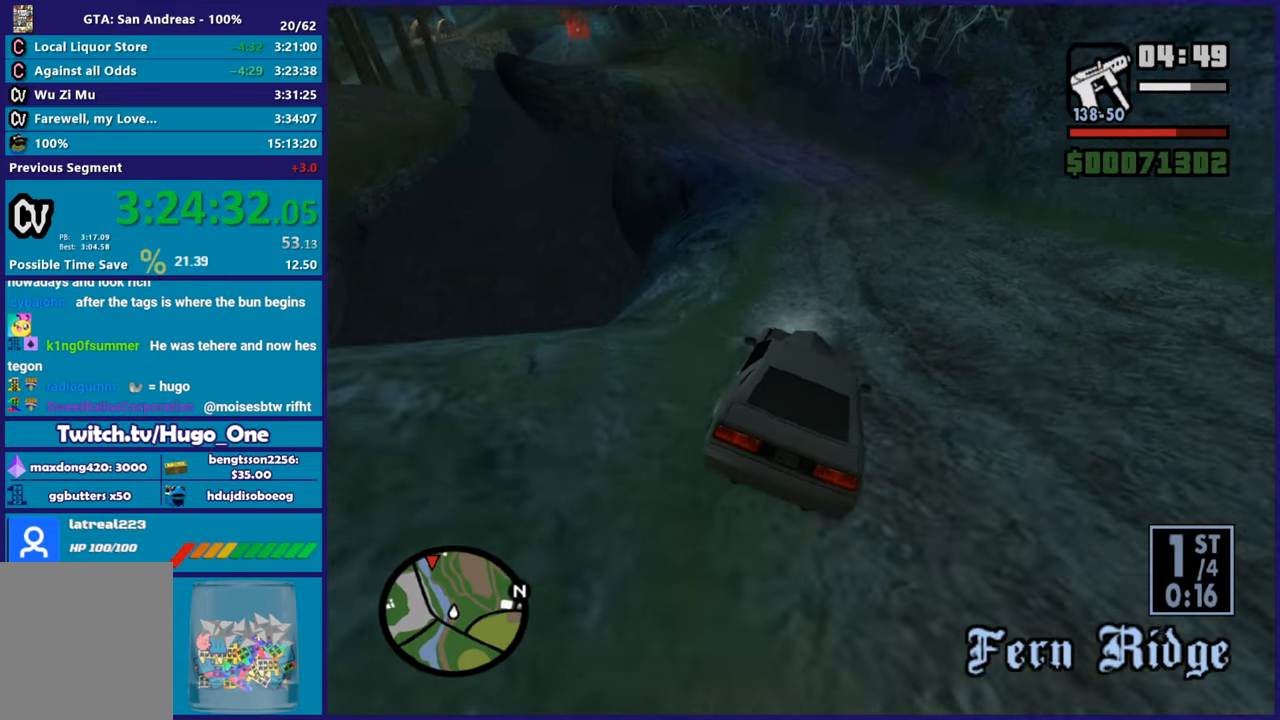
{"buttons": ["R2"], "left_stick": "left", "right_stick": "down-left", "button_events": []}
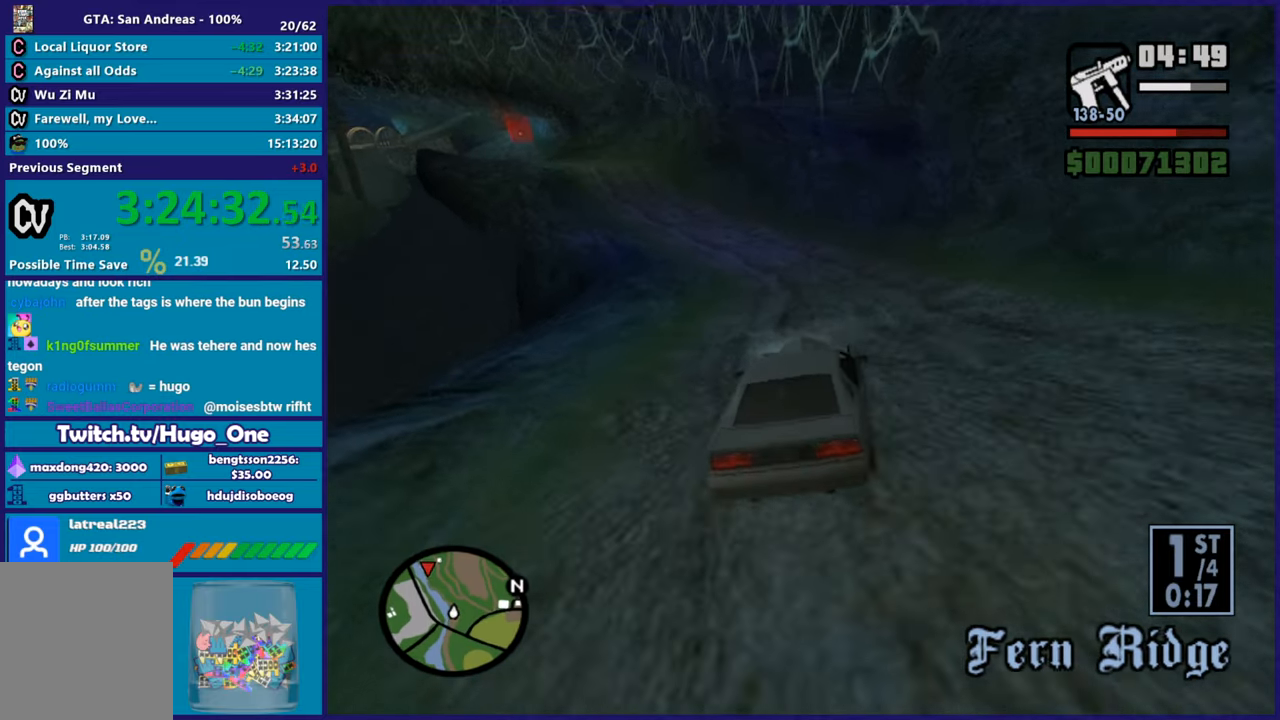
{"buttons": ["R2"], "left_stick": "center", "right_stick": "down-left", "button_events": [[84, "R2", "up"], [484, "R2", "down"]]}
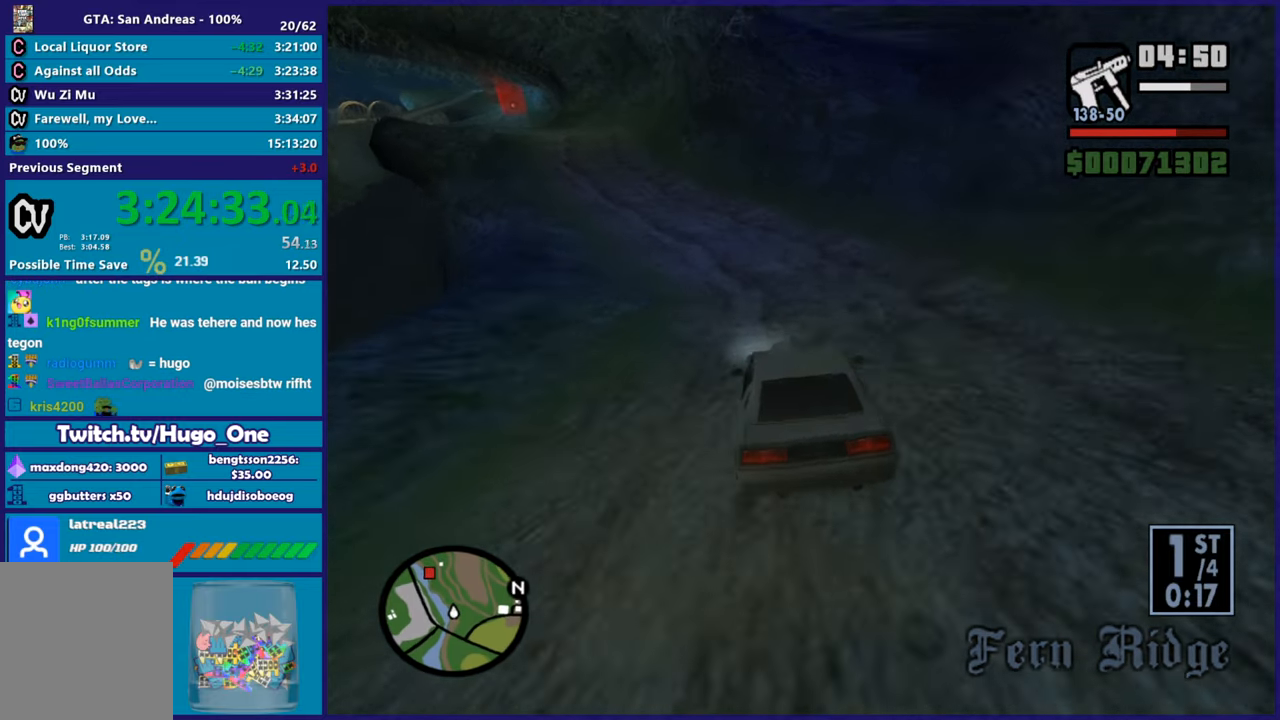
{"buttons": ["R2"], "left_stick": "left", "right_stick": "down-left", "button_events": []}